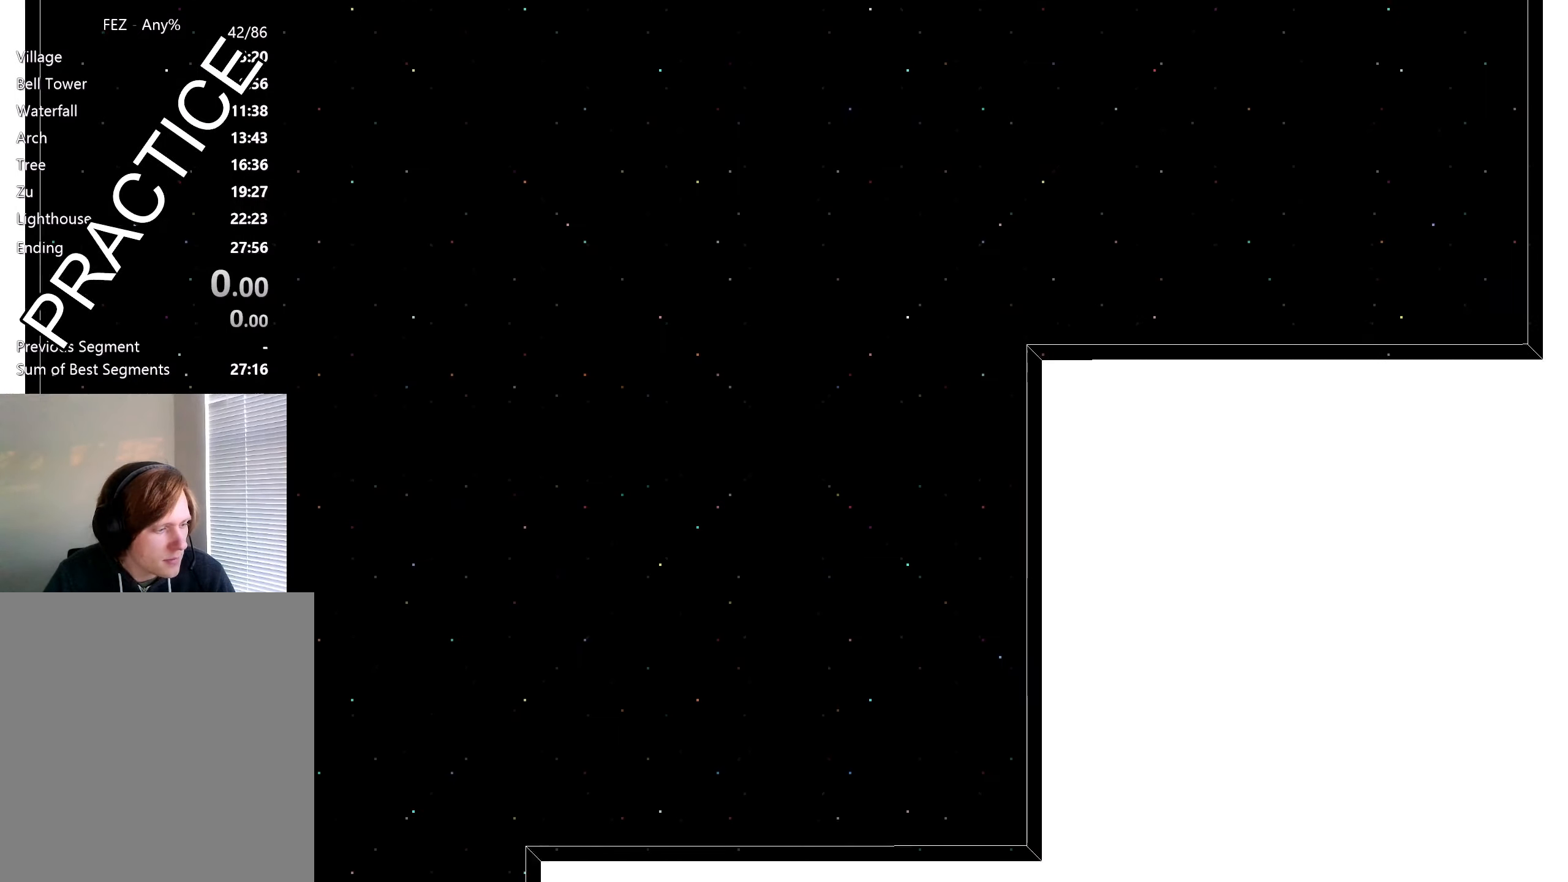
Gameplay with a controller (Nintendo layout); each line is a JSON object with the inputs held at the frame after it. "events" lists button and stick changes between this image and that frame as [ms after this image, input, new state], when the widget could be followed in between. Not read: HOME L1 L2 L3 R1 R2 R3 SELECT START.
{"buttons": [], "left_stick": "center", "right_stick": "center", "events": []}
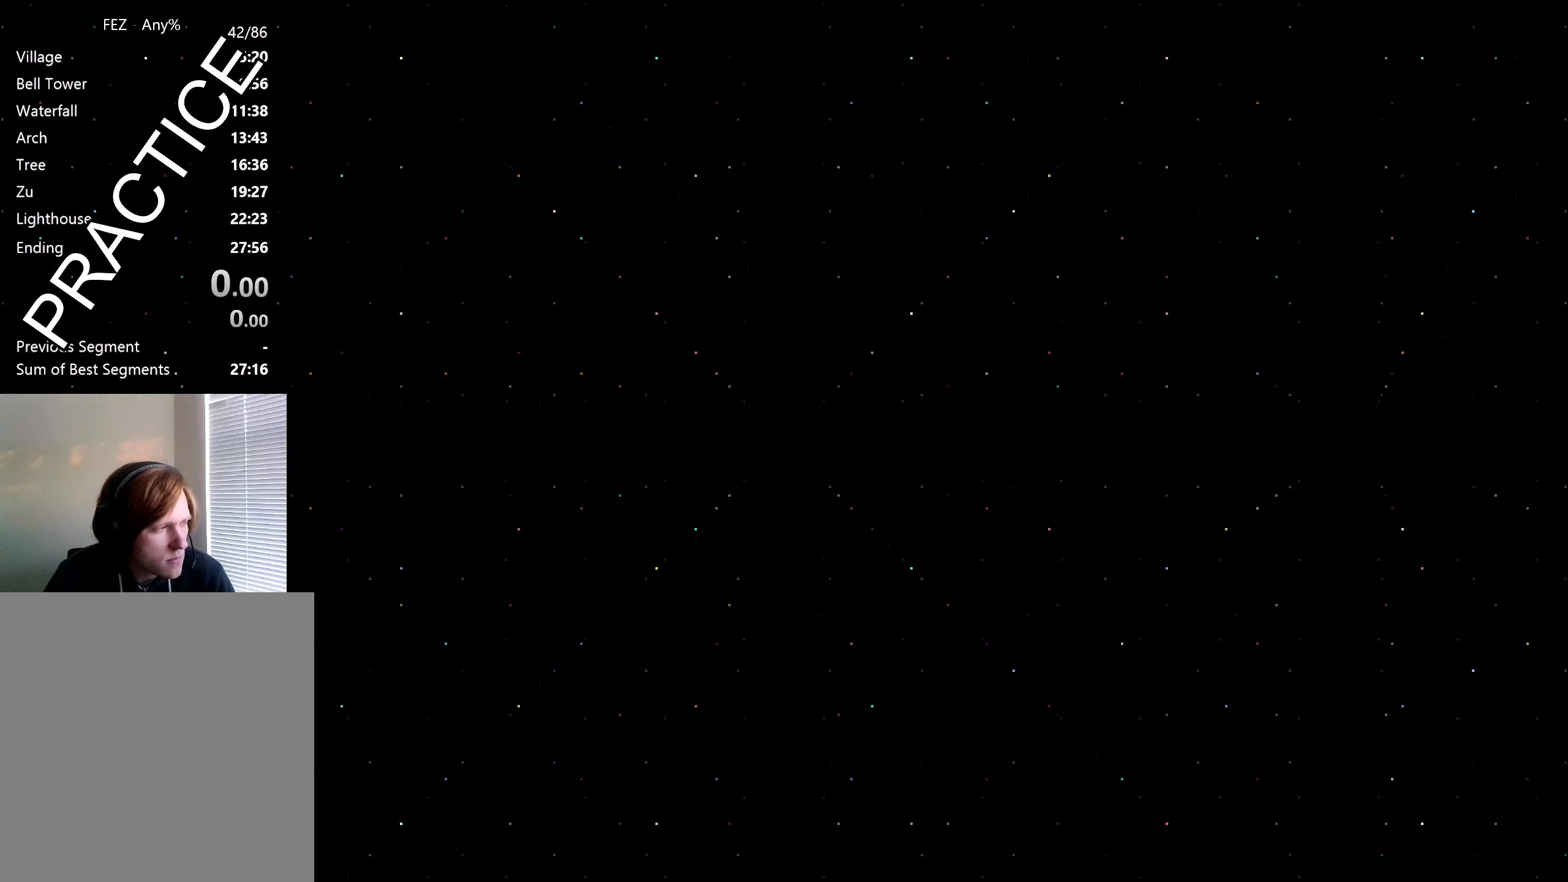
{"buttons": [], "left_stick": "center", "right_stick": "center", "events": []}
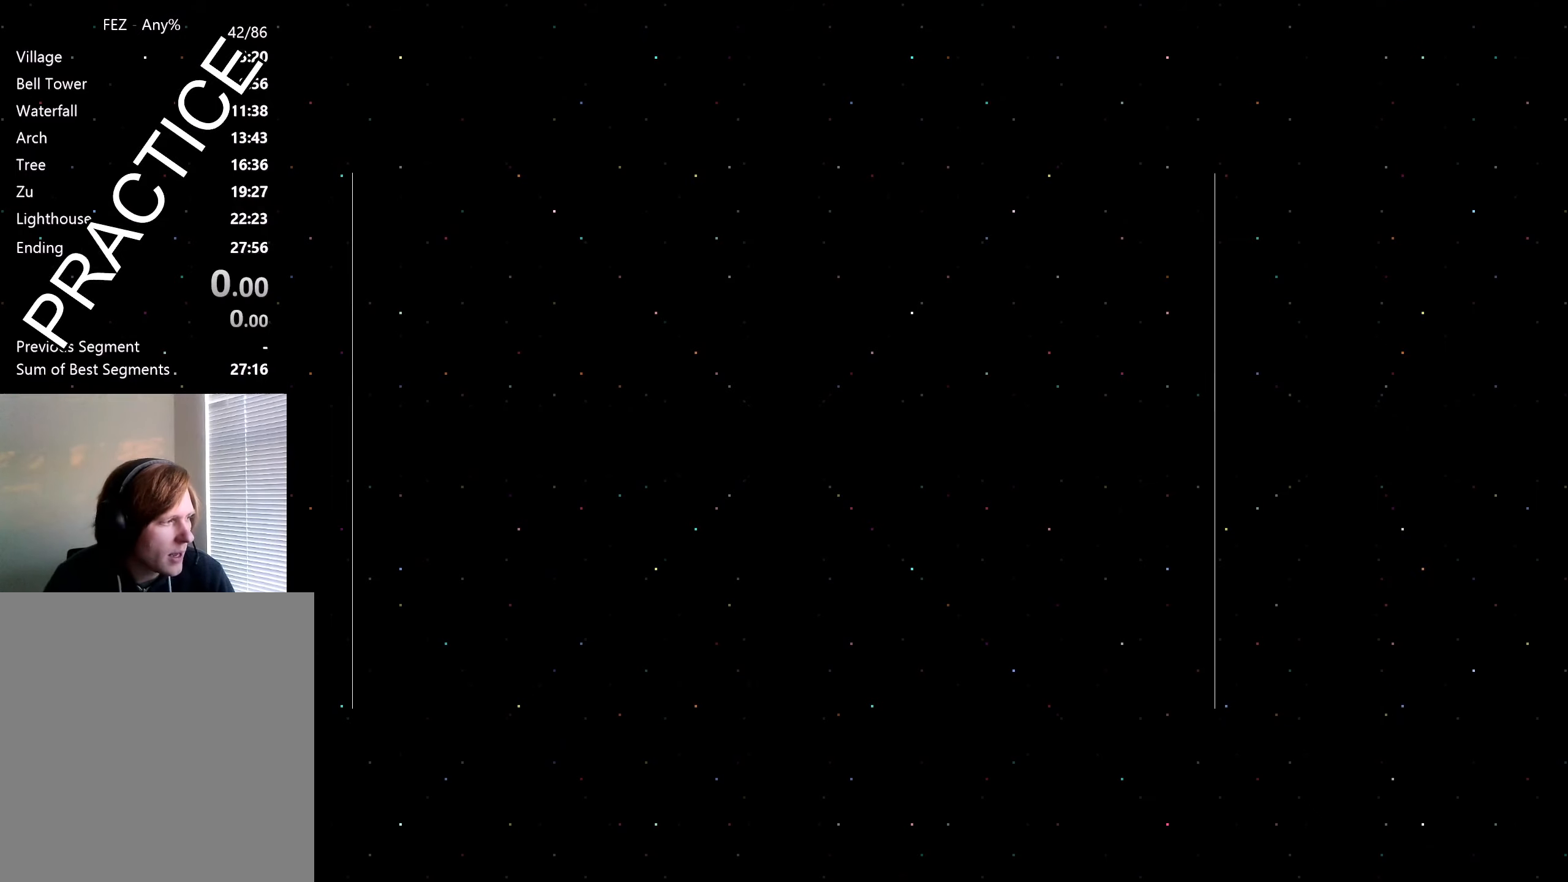
{"buttons": [], "left_stick": "center", "right_stick": "center", "events": []}
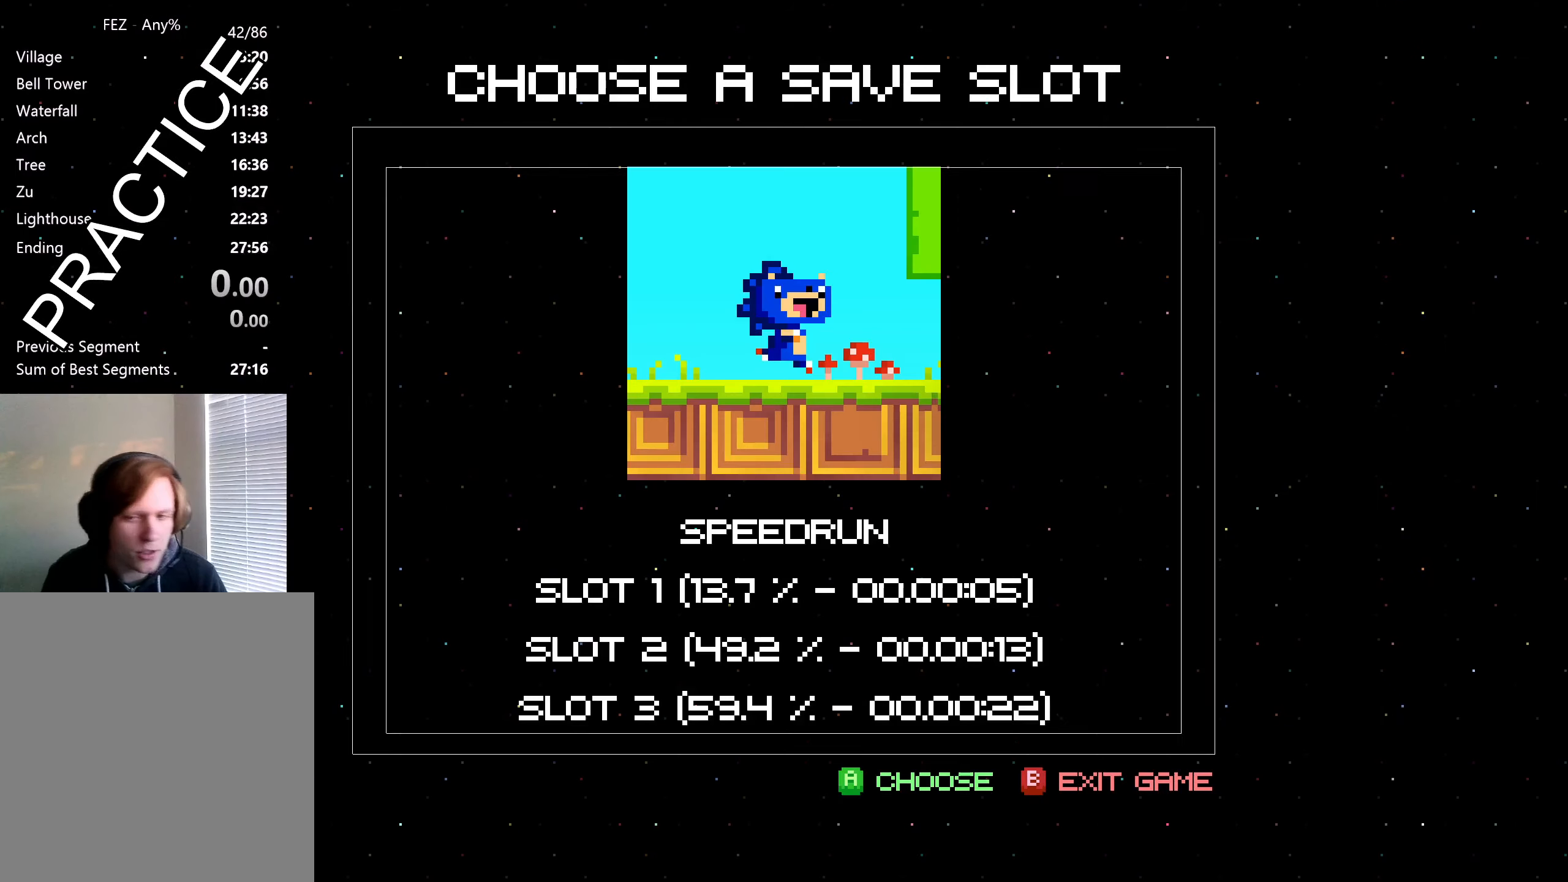
{"buttons": [], "left_stick": "center", "right_stick": "center", "events": []}
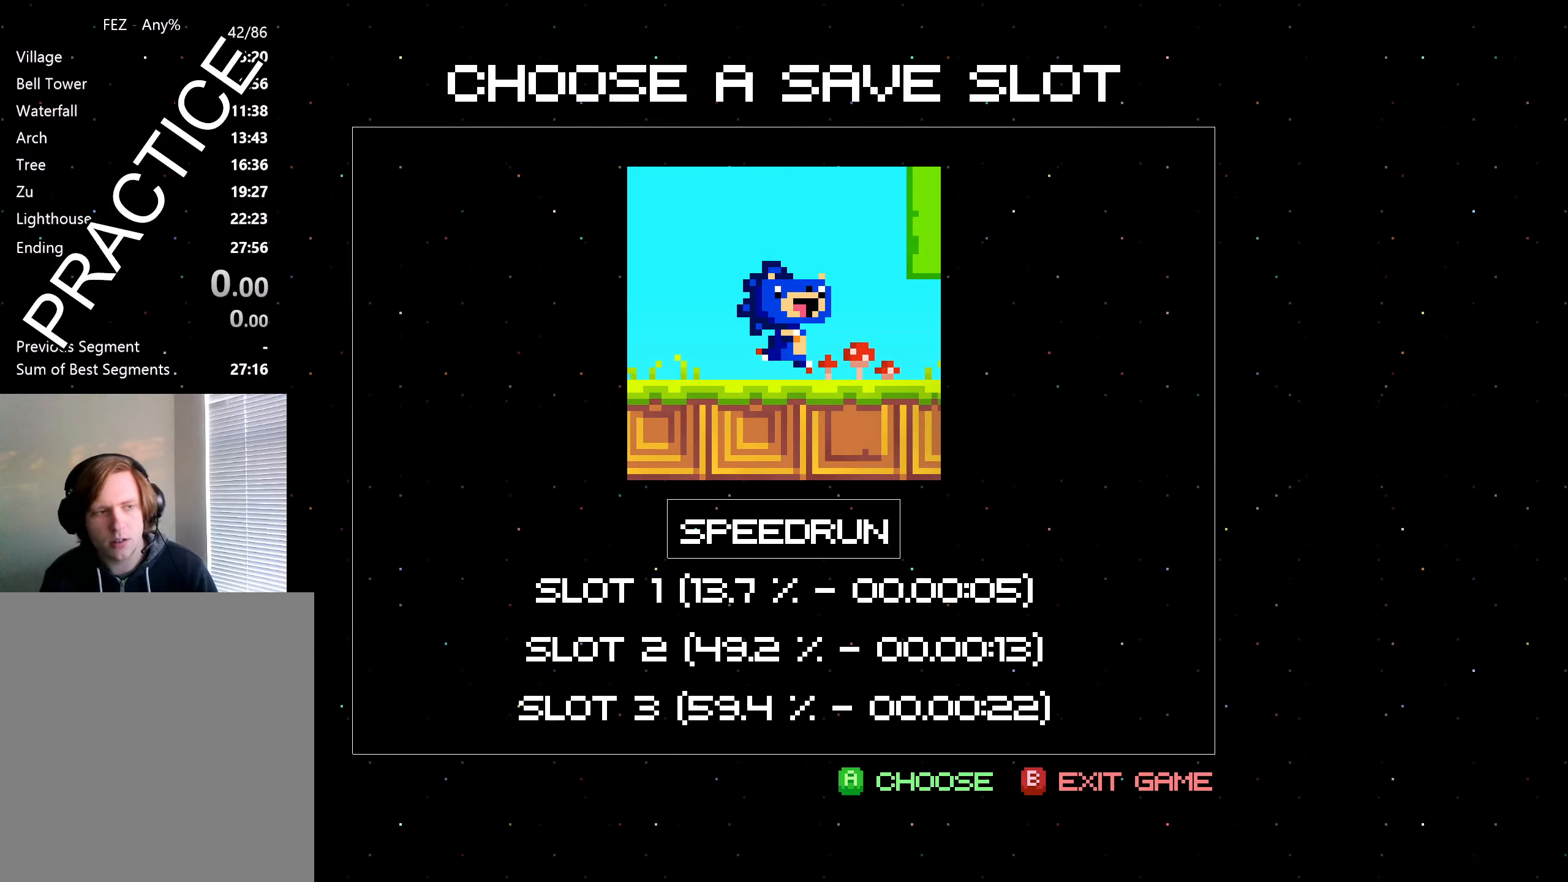
{"buttons": [], "left_stick": "center", "right_stick": "center", "events": [[150, "B", "down"], [283, "B", "up"]]}
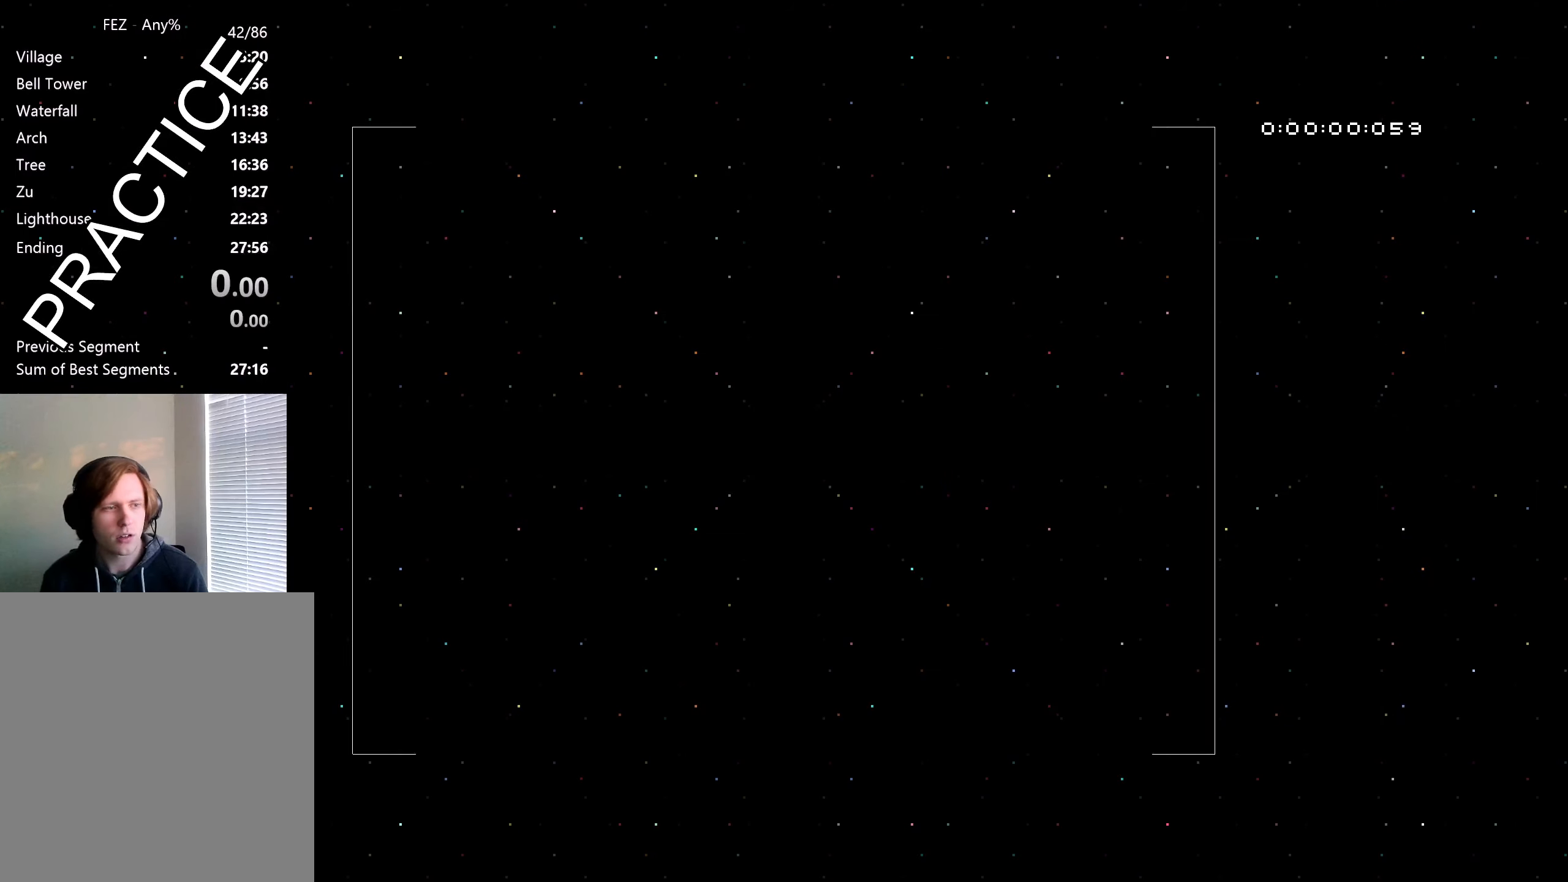
{"buttons": [], "left_stick": "center", "right_stick": "center", "events": []}
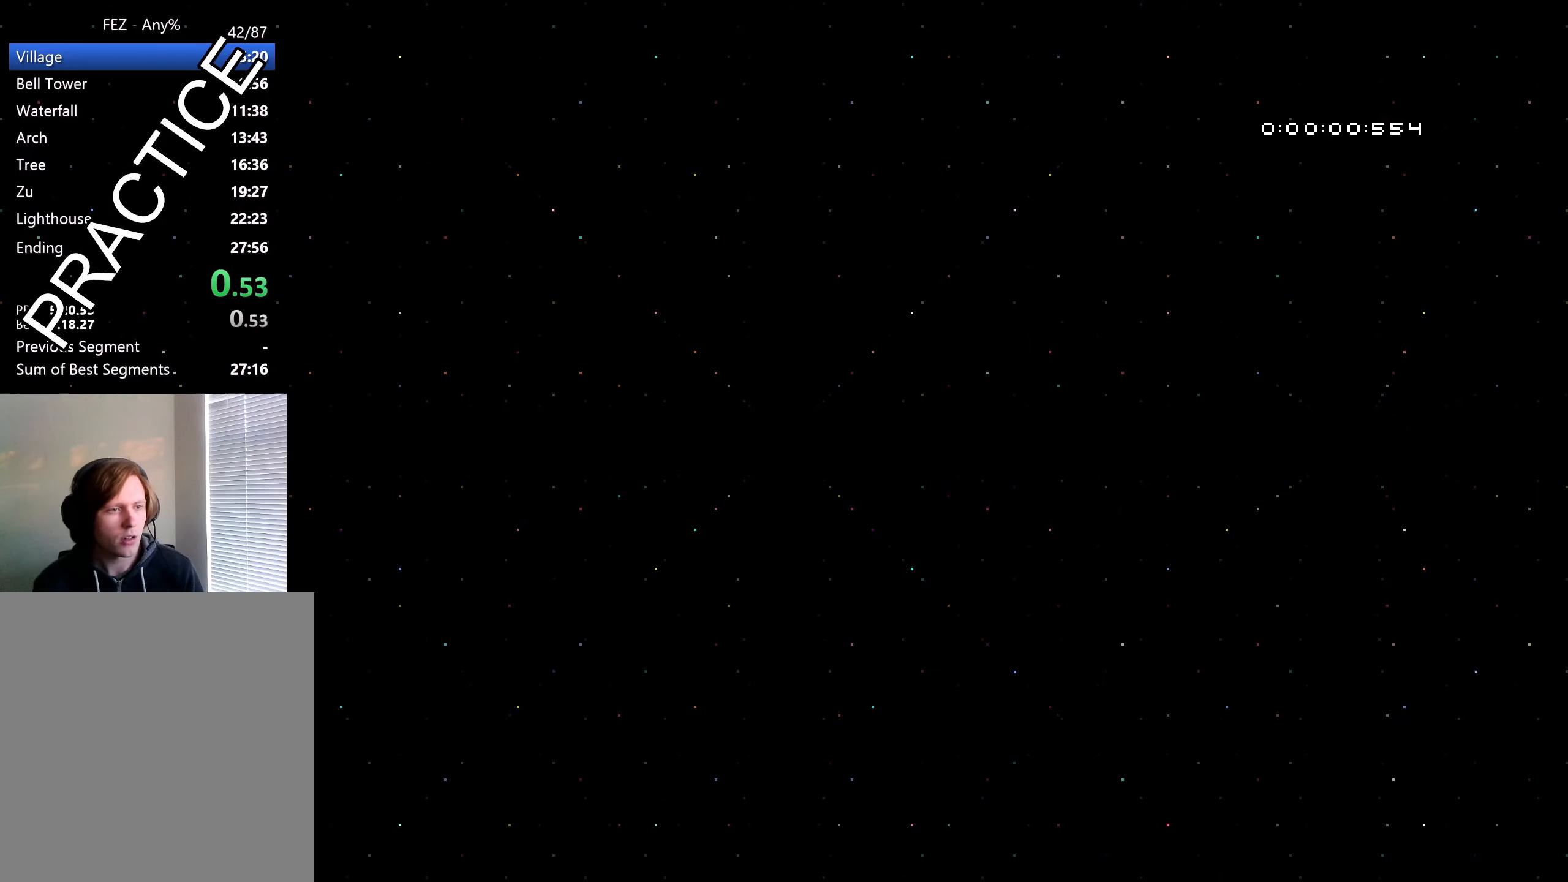
{"buttons": [], "left_stick": "center", "right_stick": "center", "events": []}
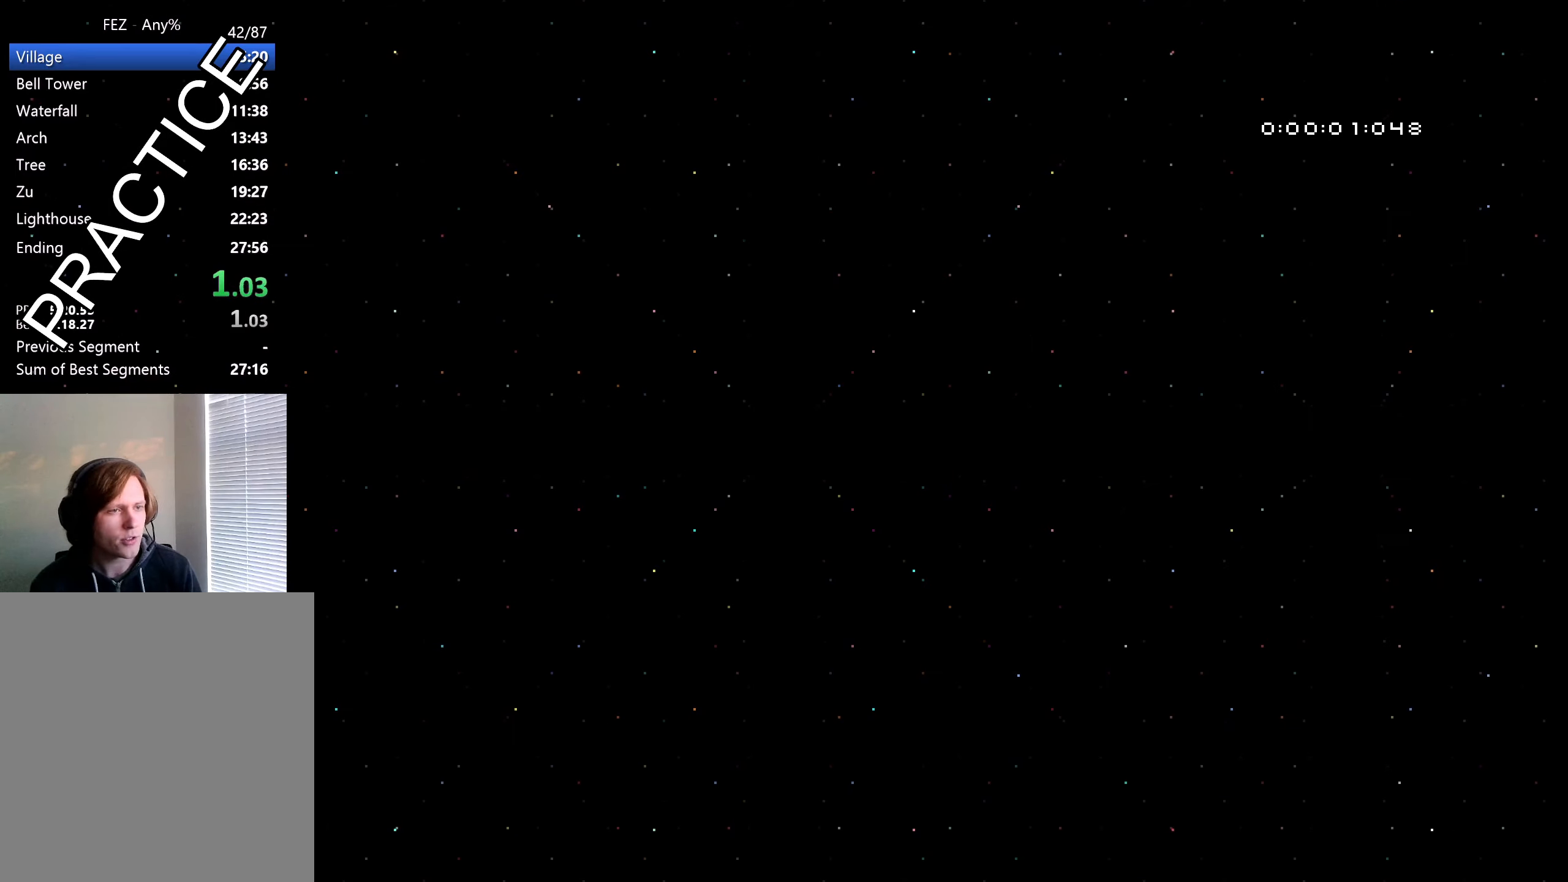
{"buttons": [], "left_stick": "center", "right_stick": "center", "events": []}
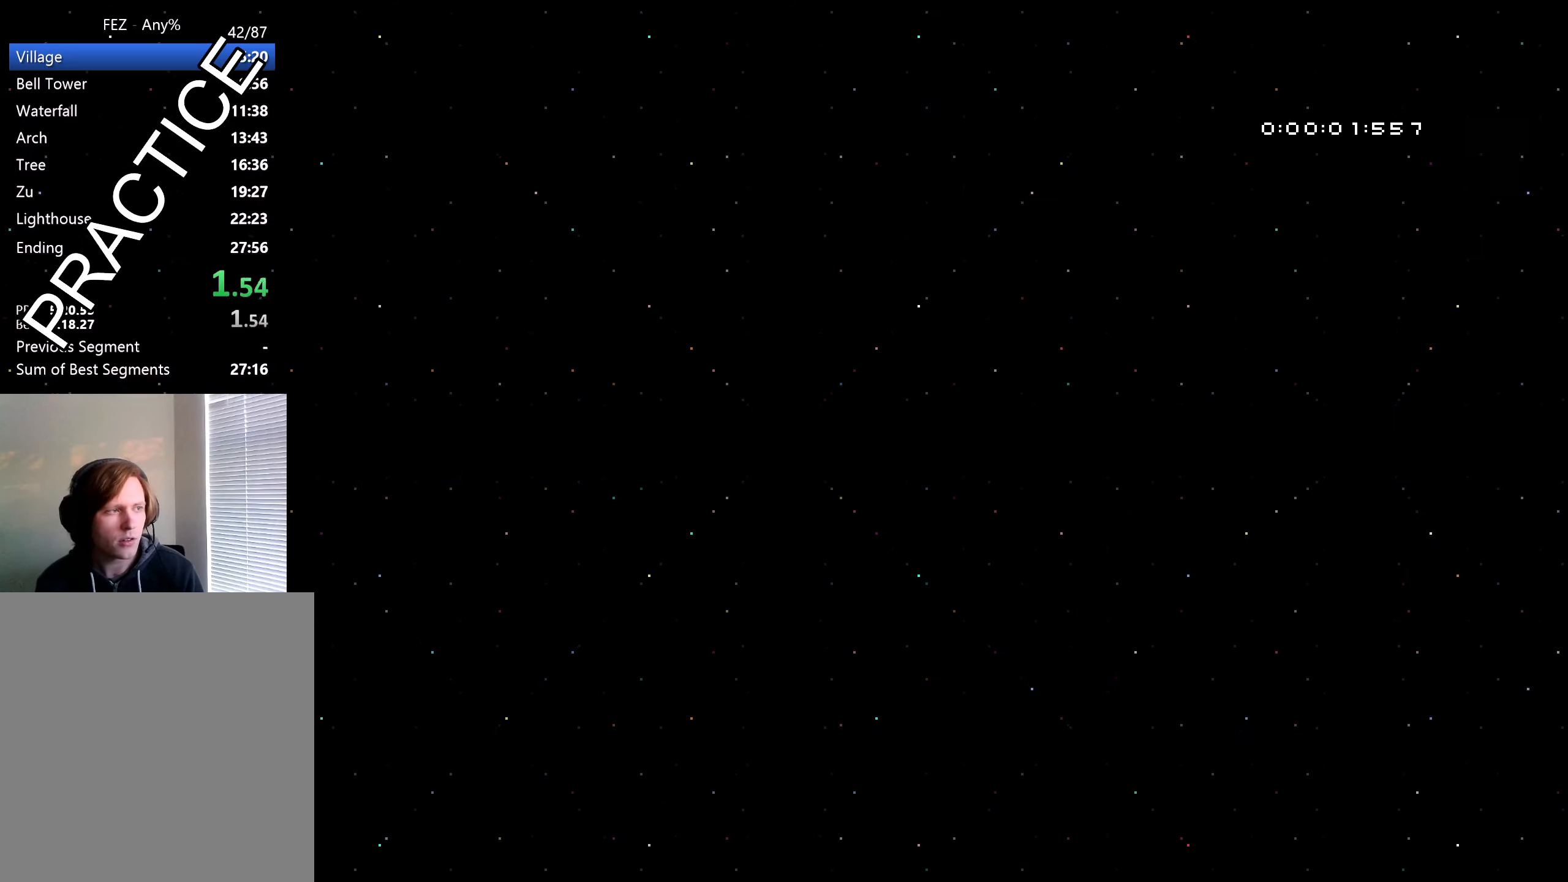
{"buttons": ["DPAD_LEFT"], "left_stick": "center", "right_stick": "center", "events": [[367, "DPAD_RIGHT", "down"], [433, "DPAD_LEFT", "down"], [433, "DPAD_RIGHT", "up"]]}
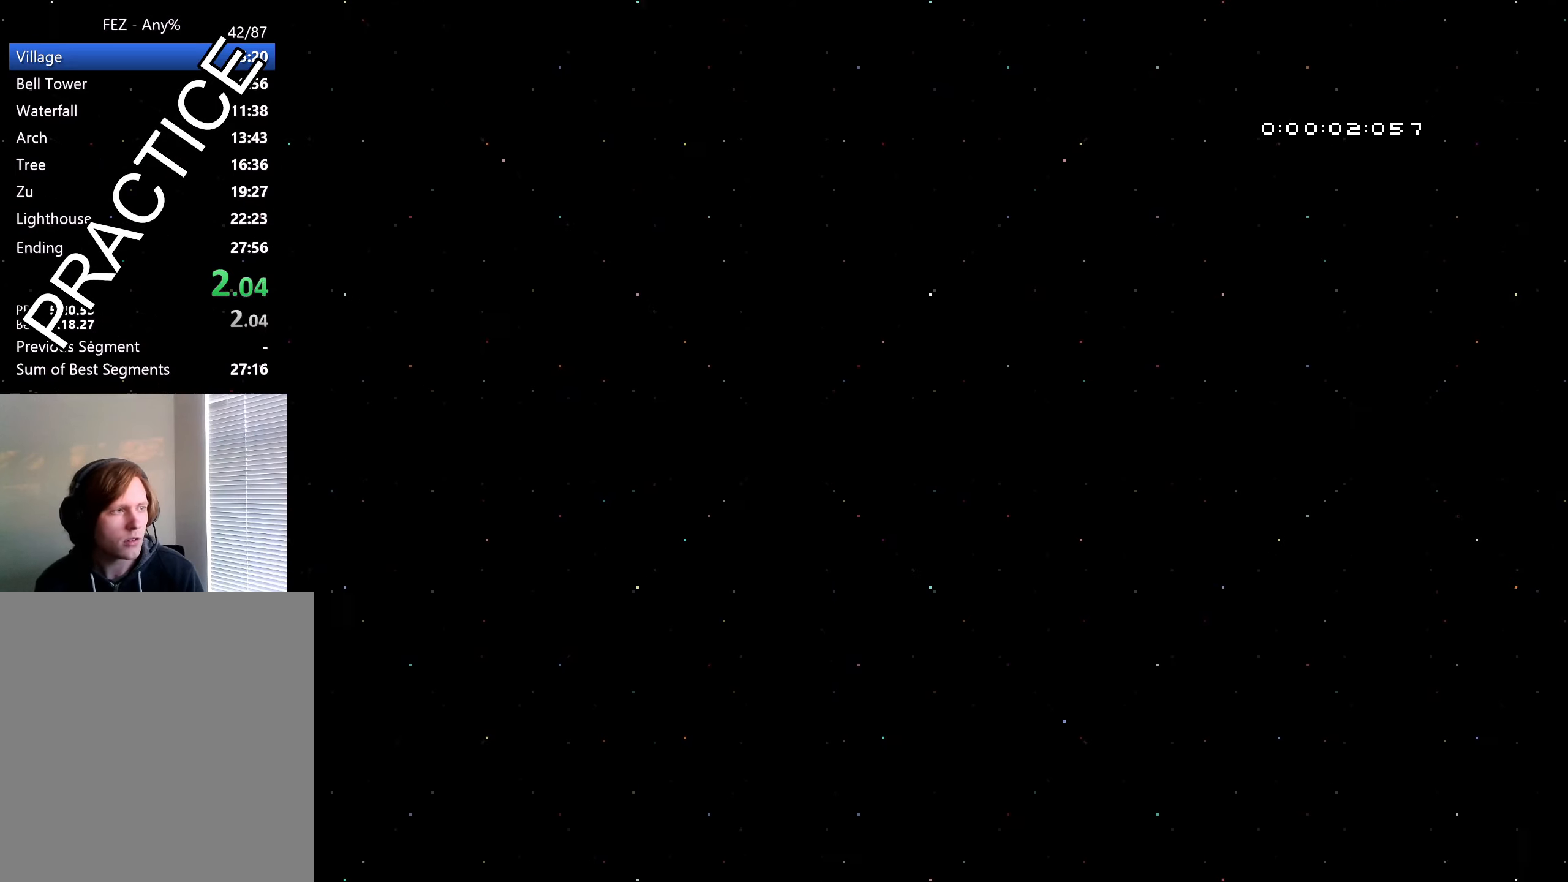
{"buttons": [], "left_stick": "center", "right_stick": "center", "events": [[33, "DPAD_LEFT", "up"], [33, "DPAD_RIGHT", "down"], [100, "DPAD_DOWN", "down"], [100, "DPAD_RIGHT", "up"], [117, "DPAD_DOWN", "up"], [117, "DPAD_LEFT", "down"], [167, "DPAD_LEFT", "up"], [183, "DPAD_UP", "down"], [200, "DPAD_UP", "up"]]}